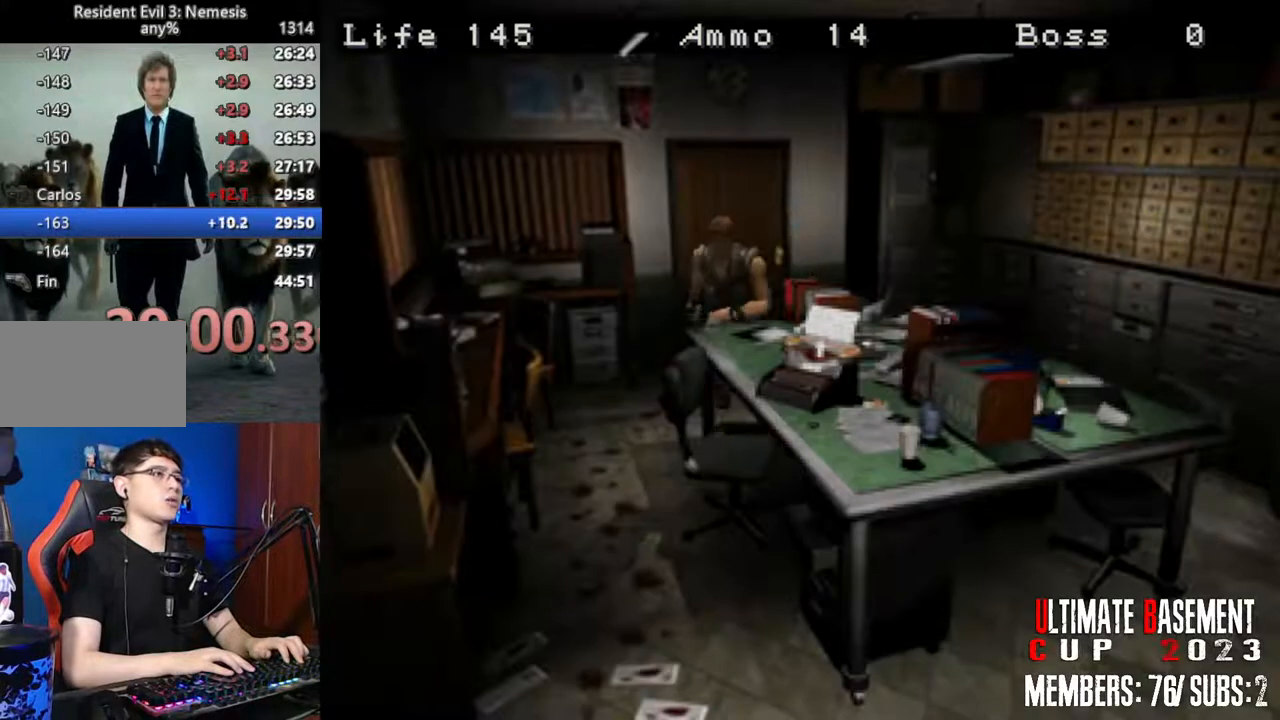
Gameplay with keyboard; each line is a JSON object with the keys held at the frame after it. "events" lists presses ("down") and releases ("up") of "a", "d", "k", "l", "o", "q", "s", "shift", "space" and "w" between this image and that frame as [ms after this image, input, new state], when the widget could be followed in between. No other keys are recorded. Mouse input is not recorded. Not read: other_keys.
{"keys": ["shift", "w"], "events": [[166, "d", "up"], [200, "a", "down"], [483, "a", "up"]]}
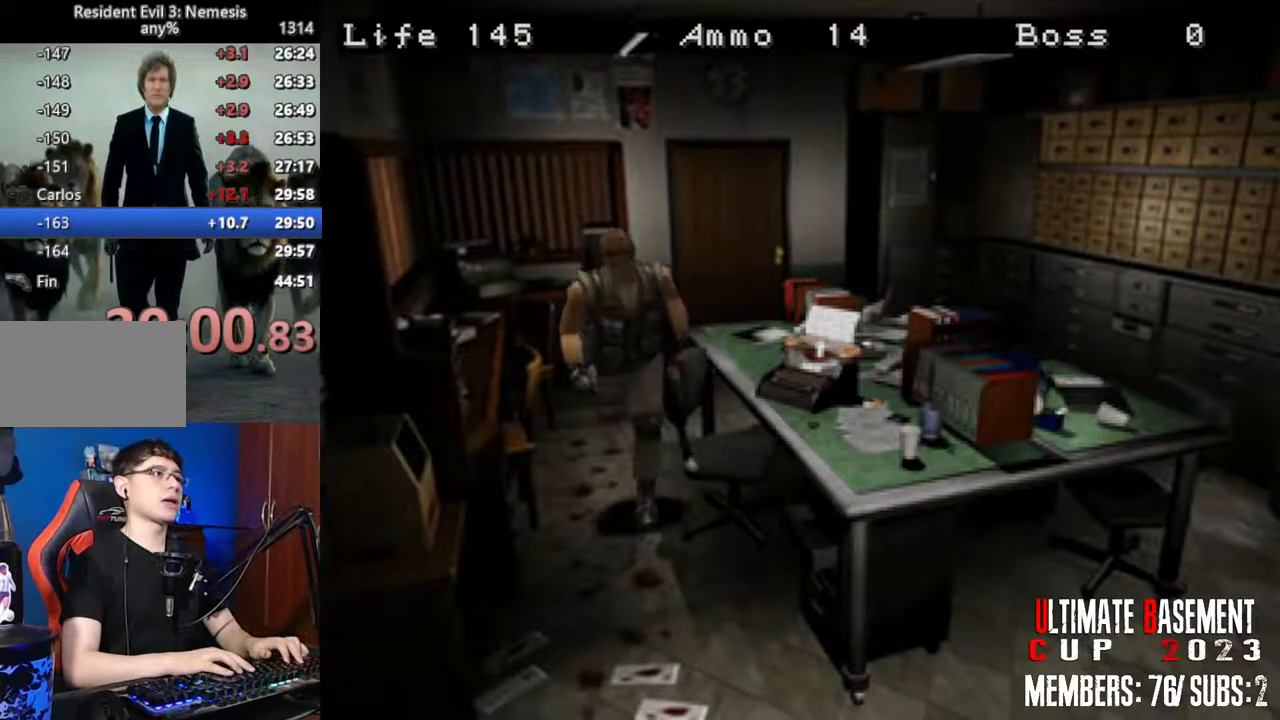
{"keys": ["d", "shift", "w"], "events": [[316, "d", "down"]]}
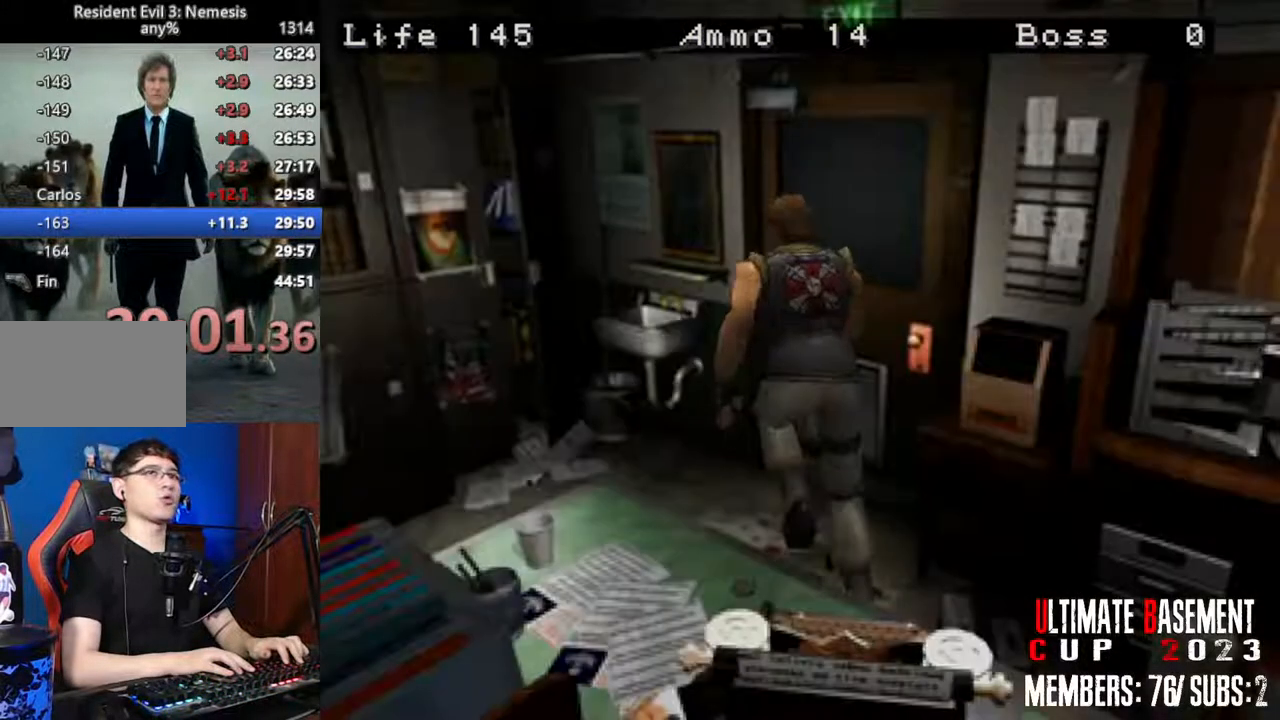
{"keys": ["shift", "w"], "events": [[466, "d", "up"]]}
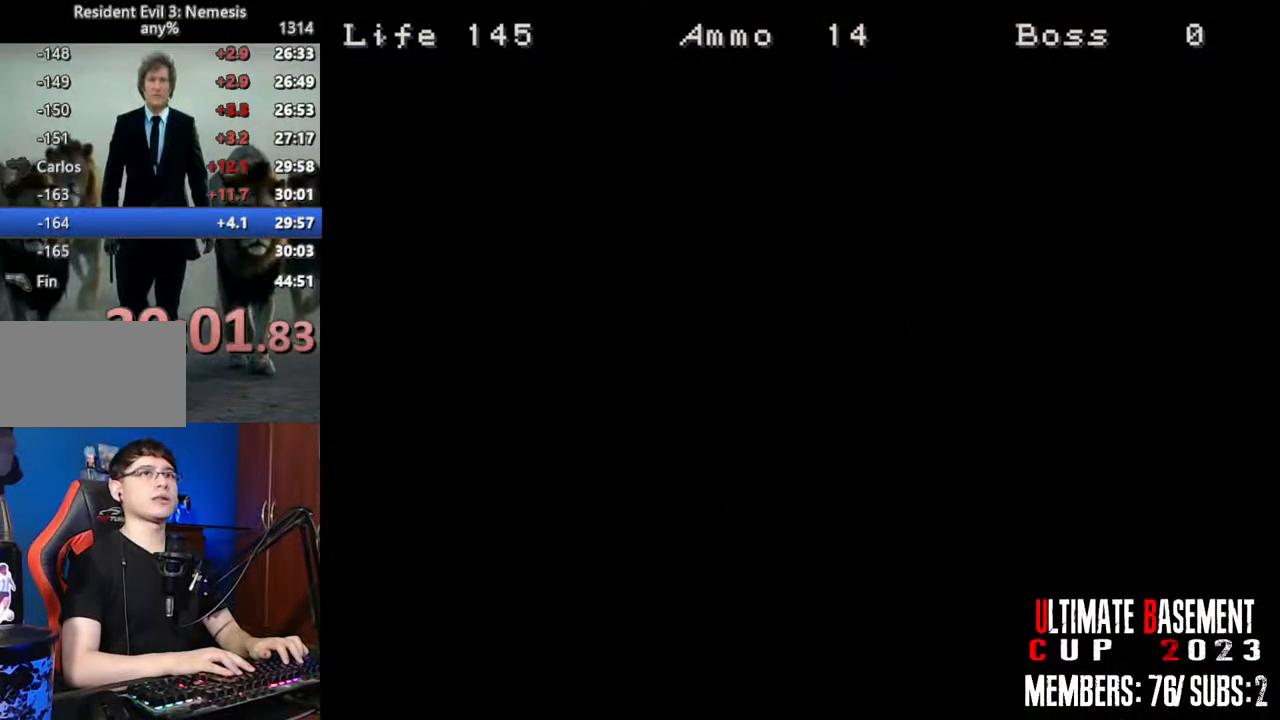
{"keys": ["shift", "w"], "events": []}
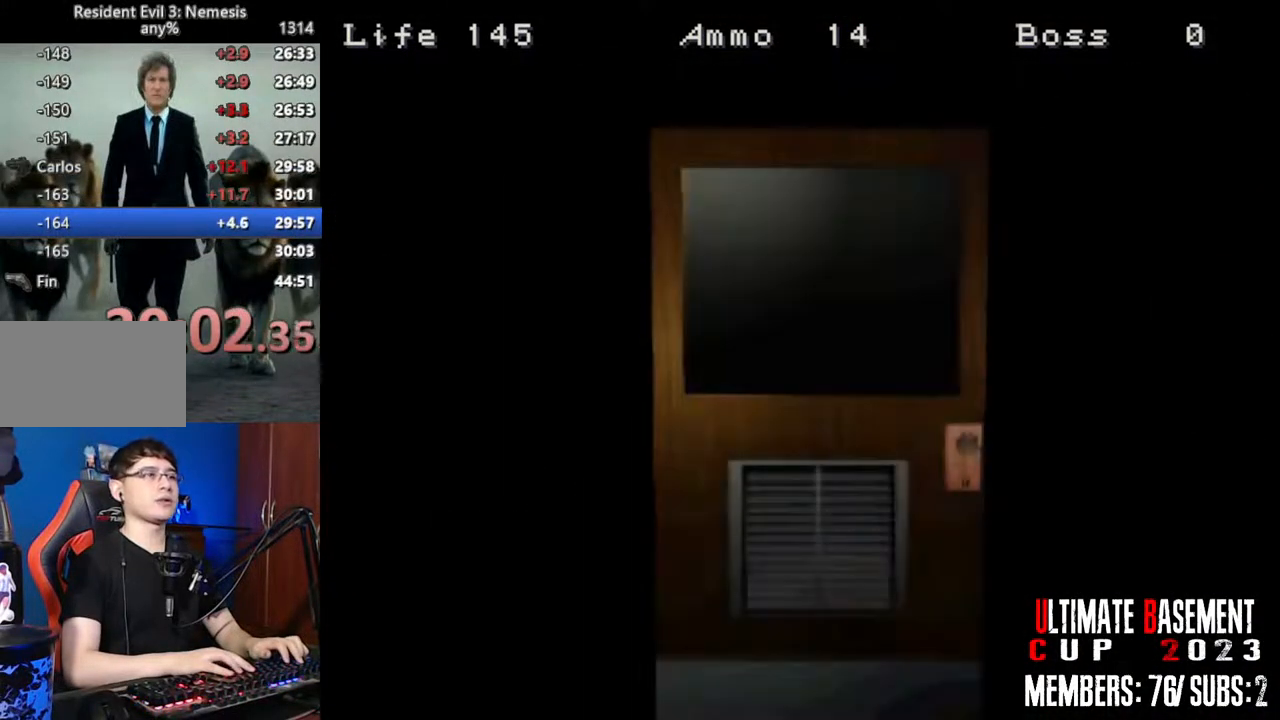
{"keys": ["shift", "w"], "events": [[366, "space", "down"], [450, "space", "up"]]}
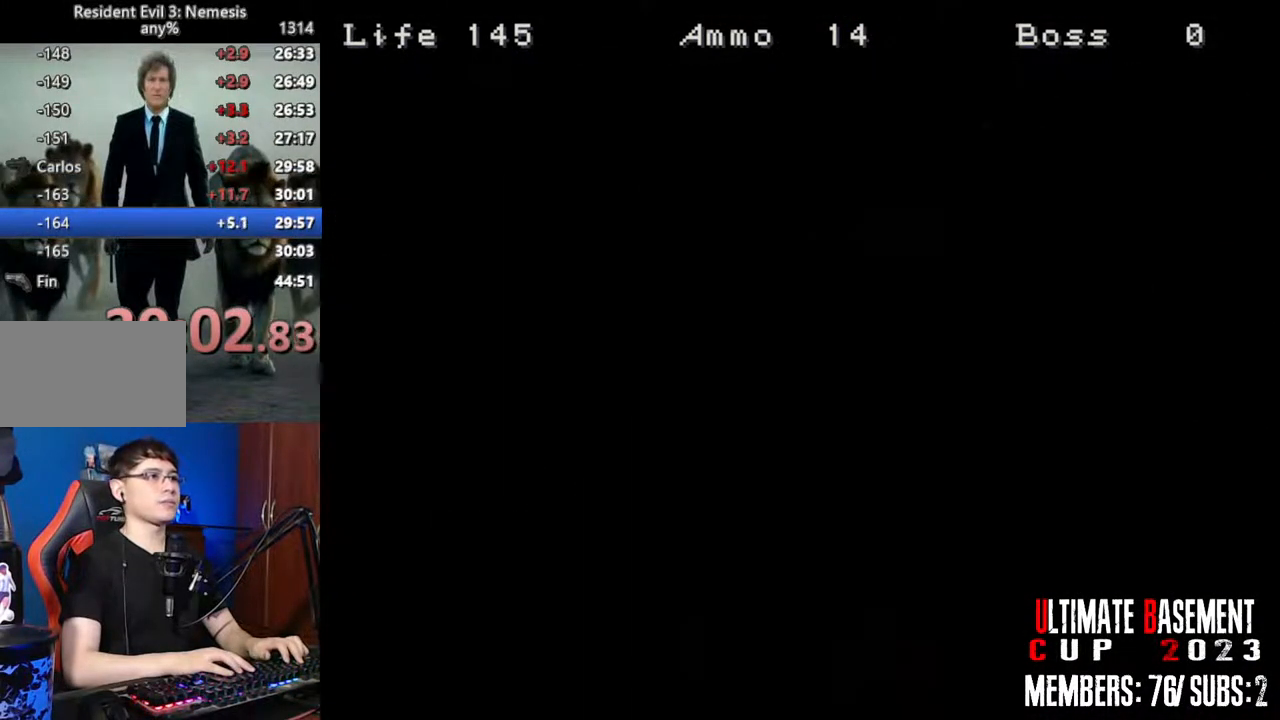
{"keys": ["shift", "w"], "events": []}
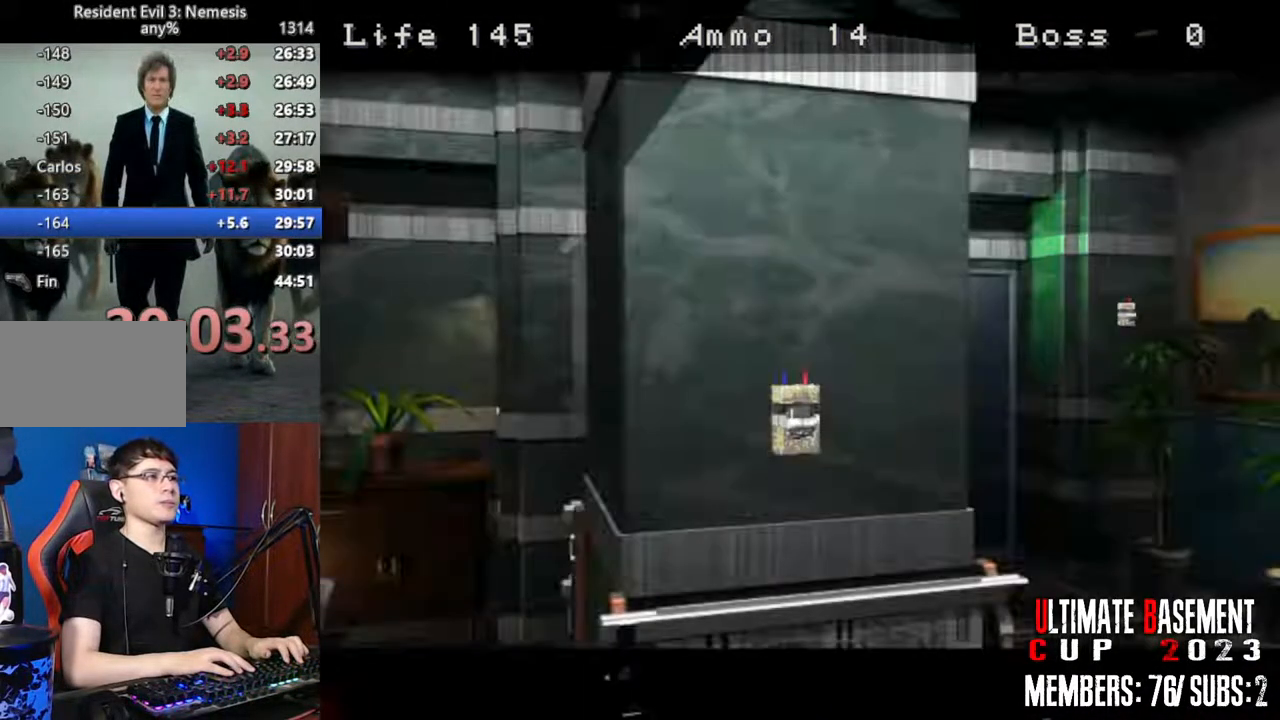
{"keys": ["shift", "w"], "events": []}
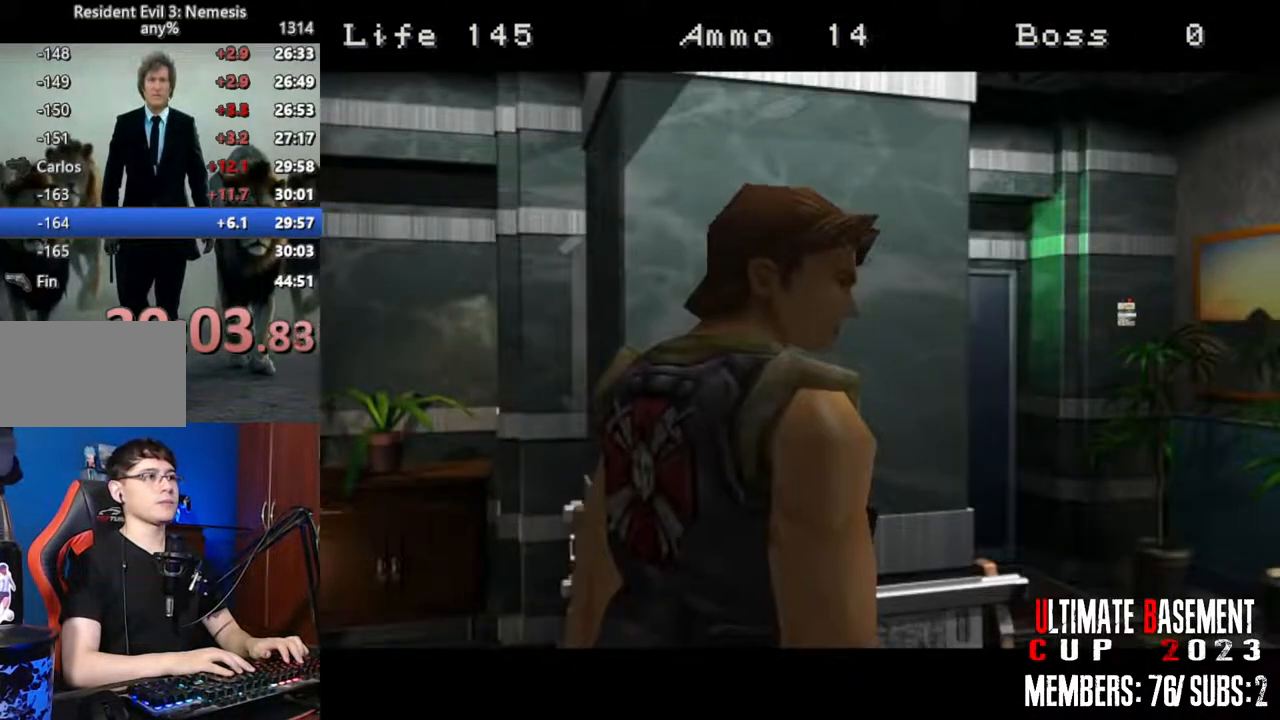
{"keys": ["shift", "w"], "events": []}
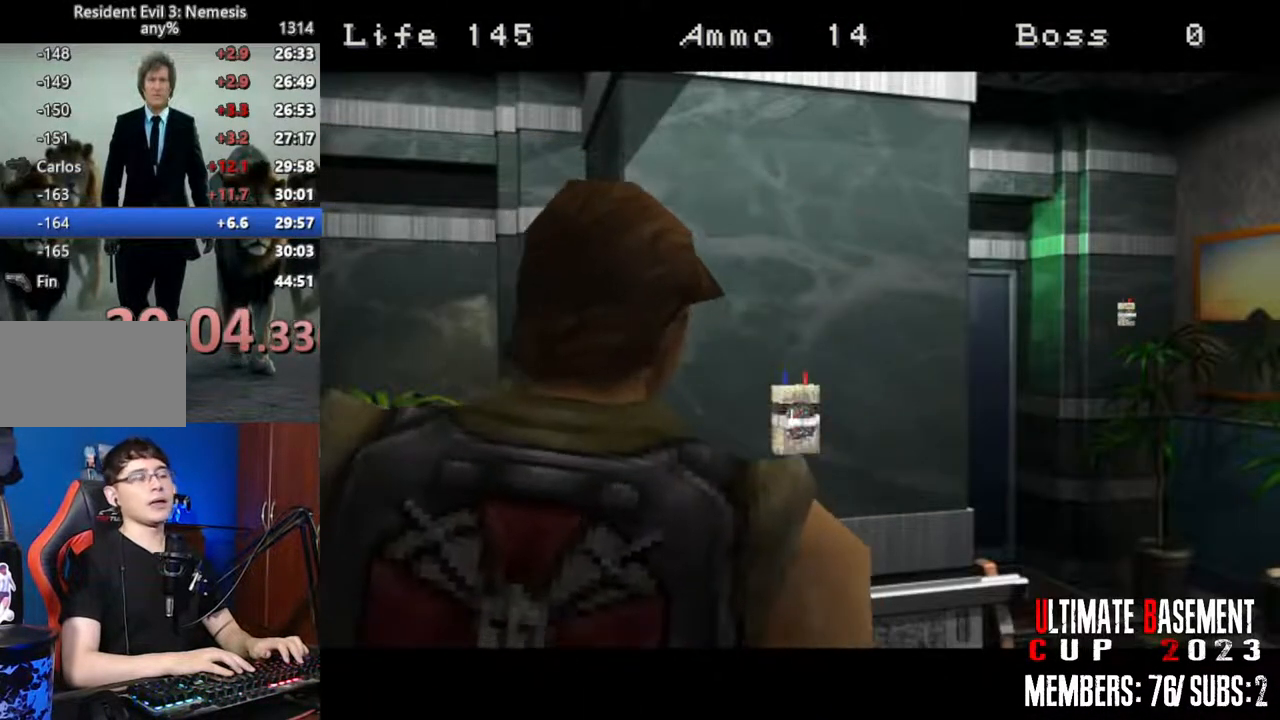
{"keys": ["shift", "w"], "events": []}
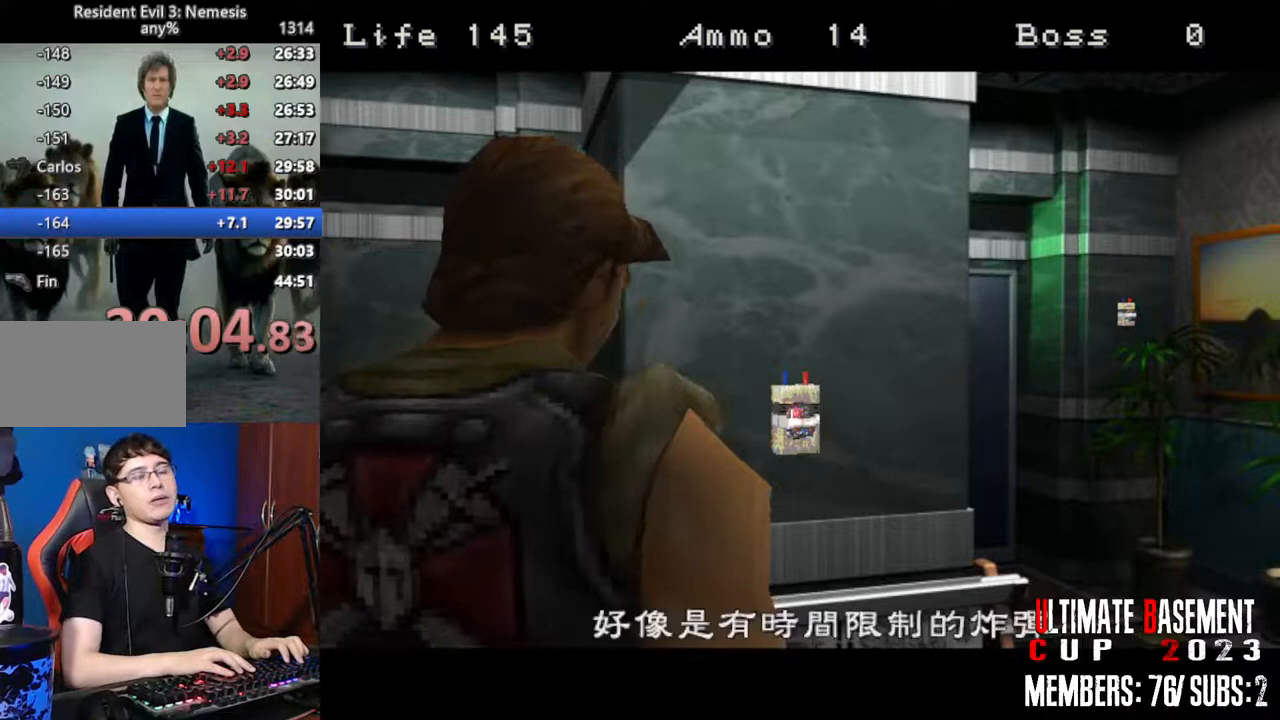
{"keys": ["shift", "w"], "events": []}
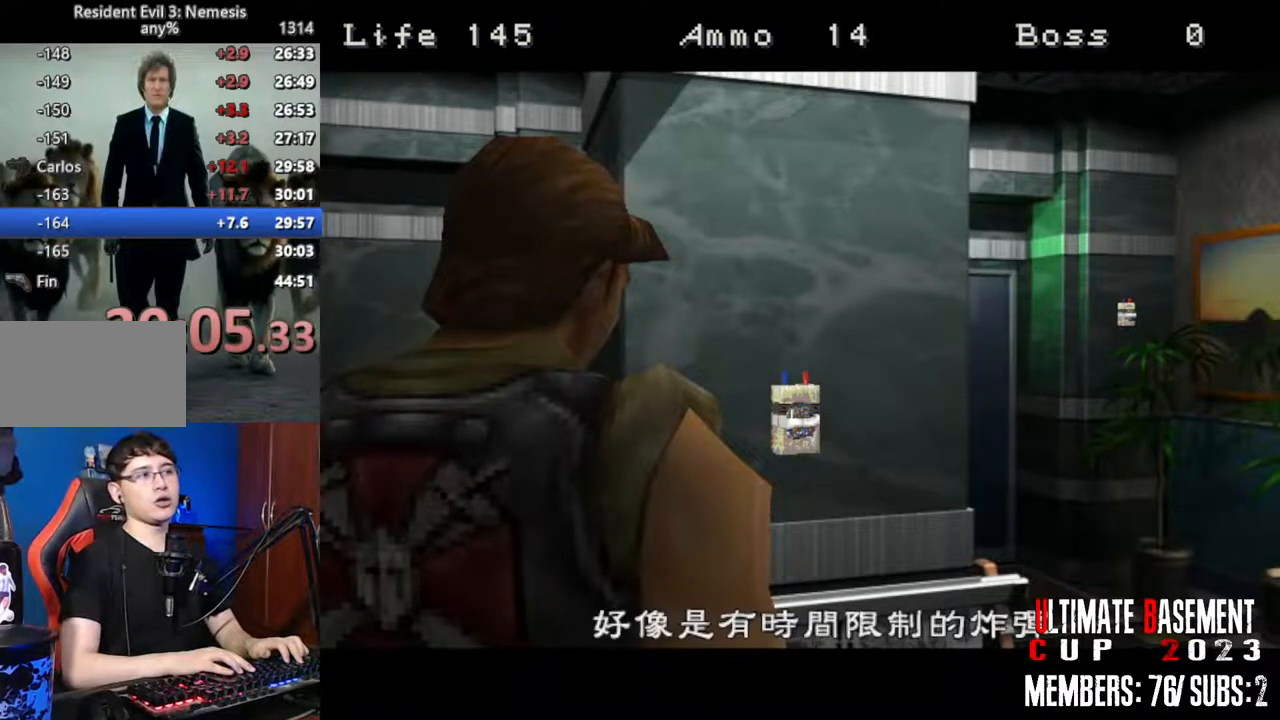
{"keys": ["shift", "w"], "events": []}
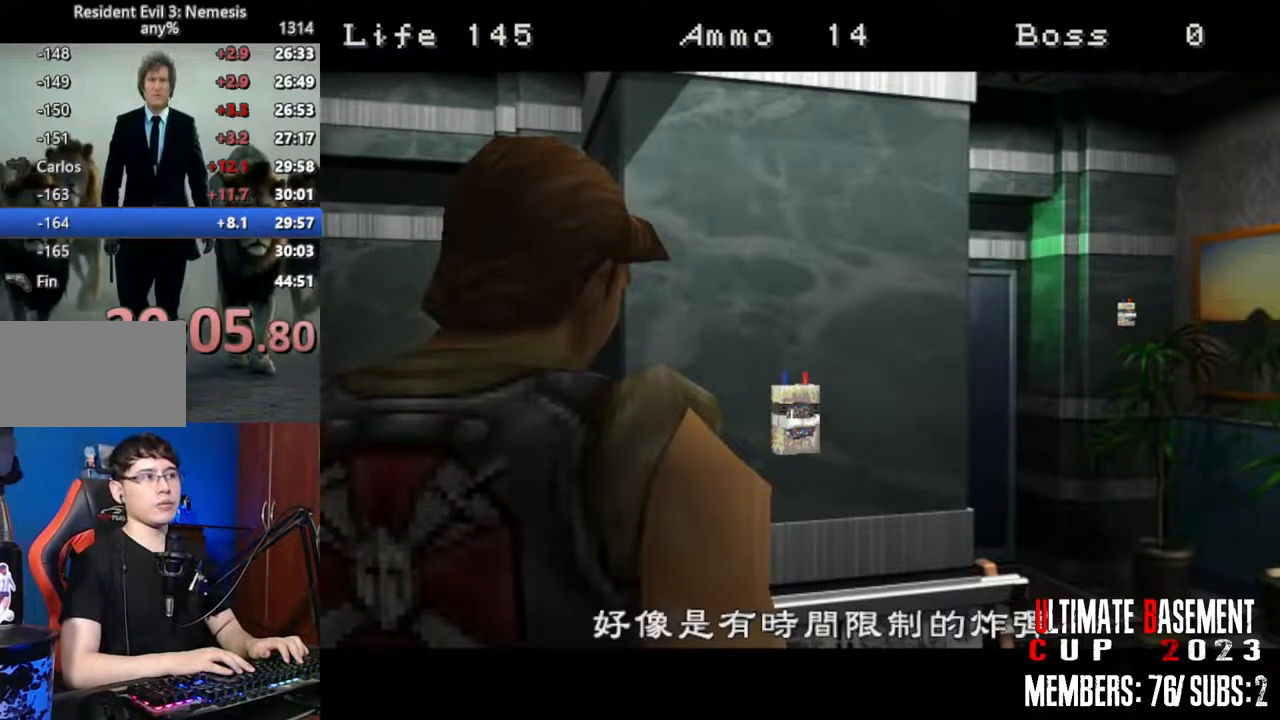
{"keys": ["shift", "w"], "events": []}
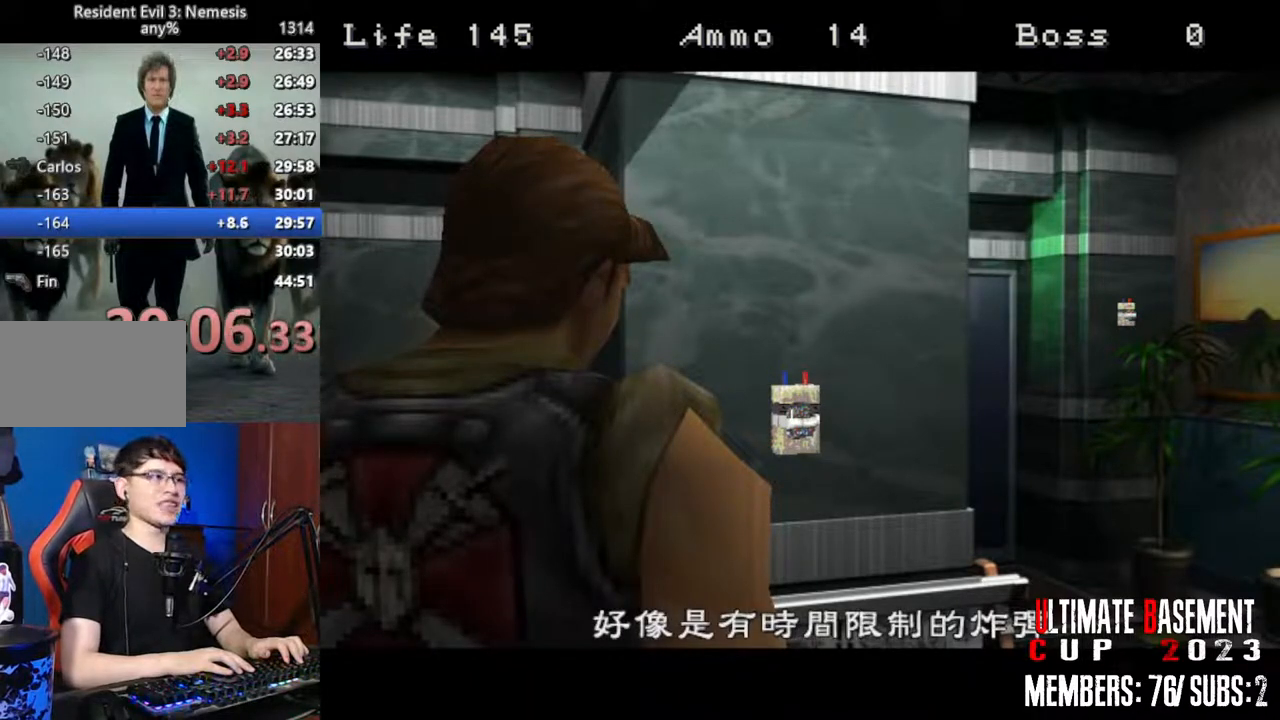
{"keys": ["a", "shift", "w"], "events": [[400, "a", "down"]]}
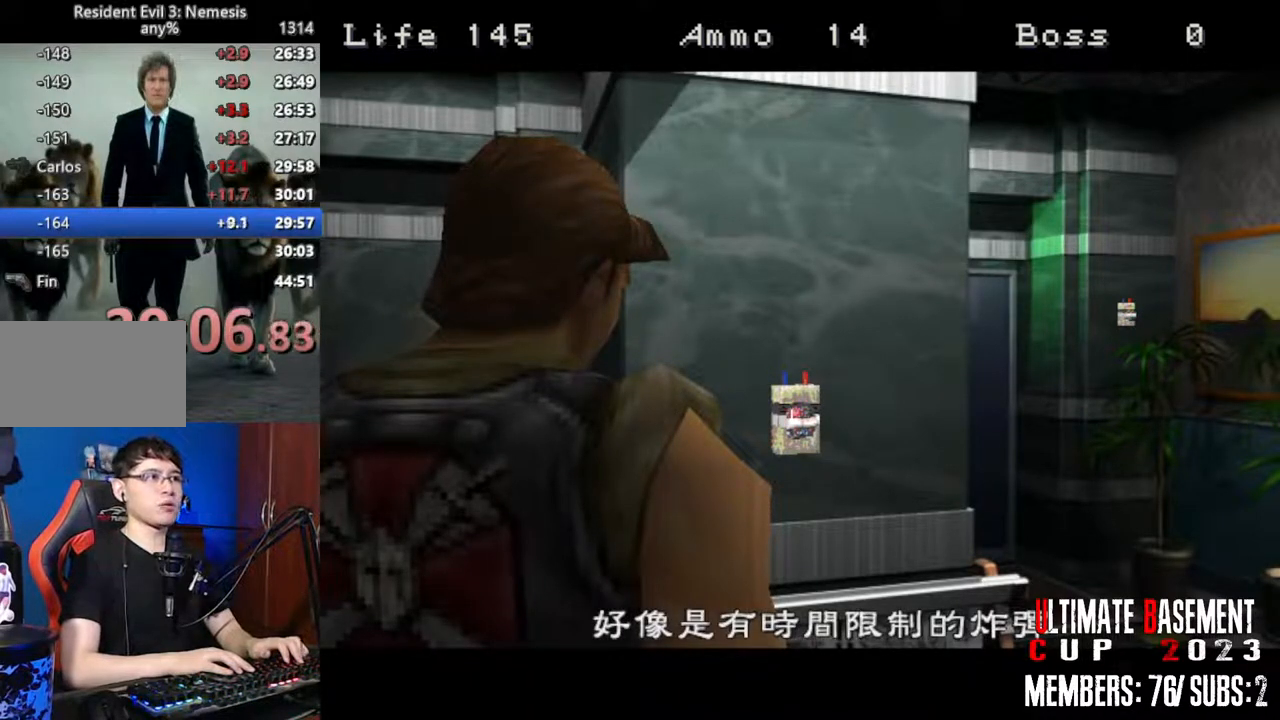
{"keys": ["shift", "w"], "events": [[33, "a", "up"], [216, "a", "down"], [366, "a", "up"]]}
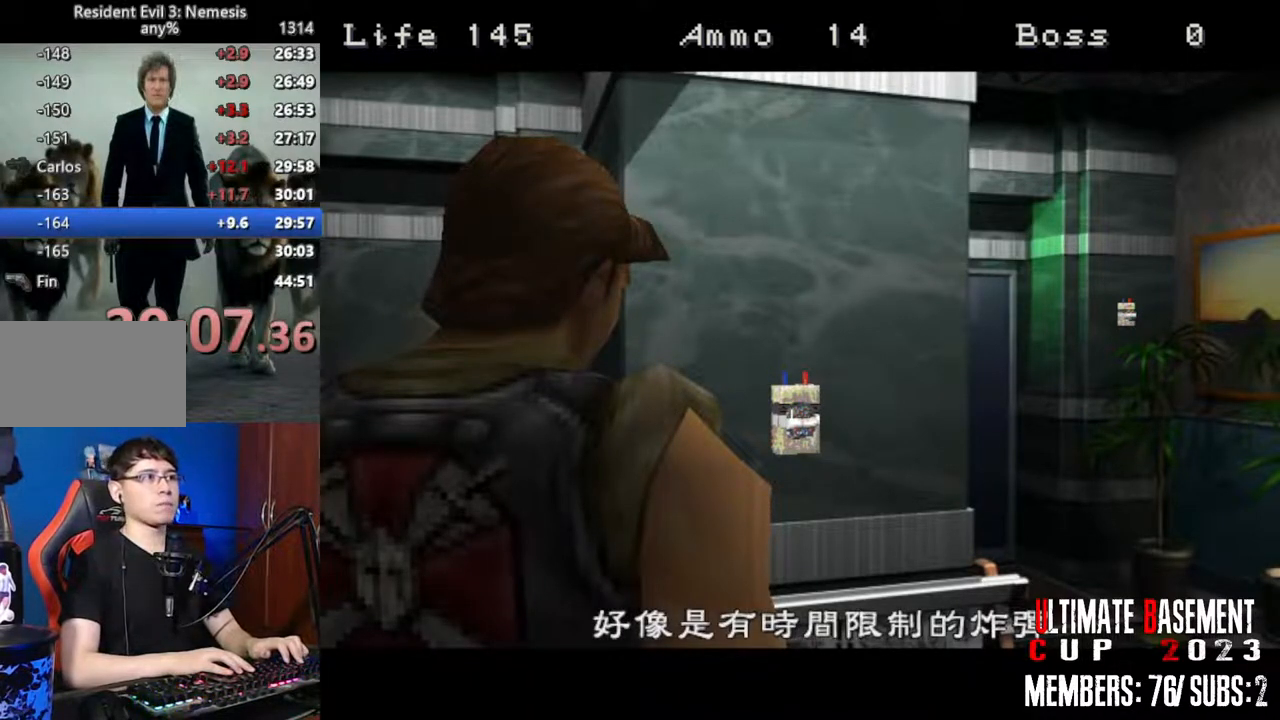
{"keys": ["a", "shift", "w"], "events": [[50, "a", "down"], [233, "a", "up"], [383, "a", "down"]]}
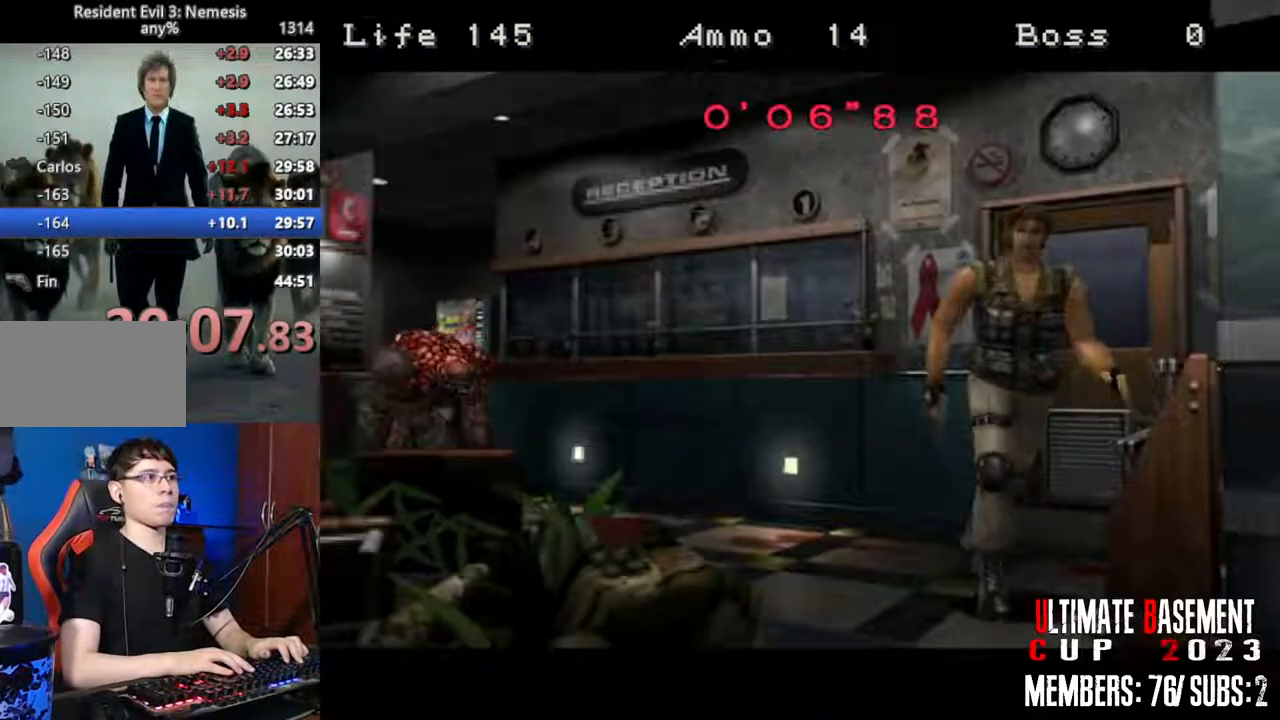
{"keys": ["shift", "w"], "events": [[16, "a", "up"], [166, "a", "down"], [483, "a", "up"]]}
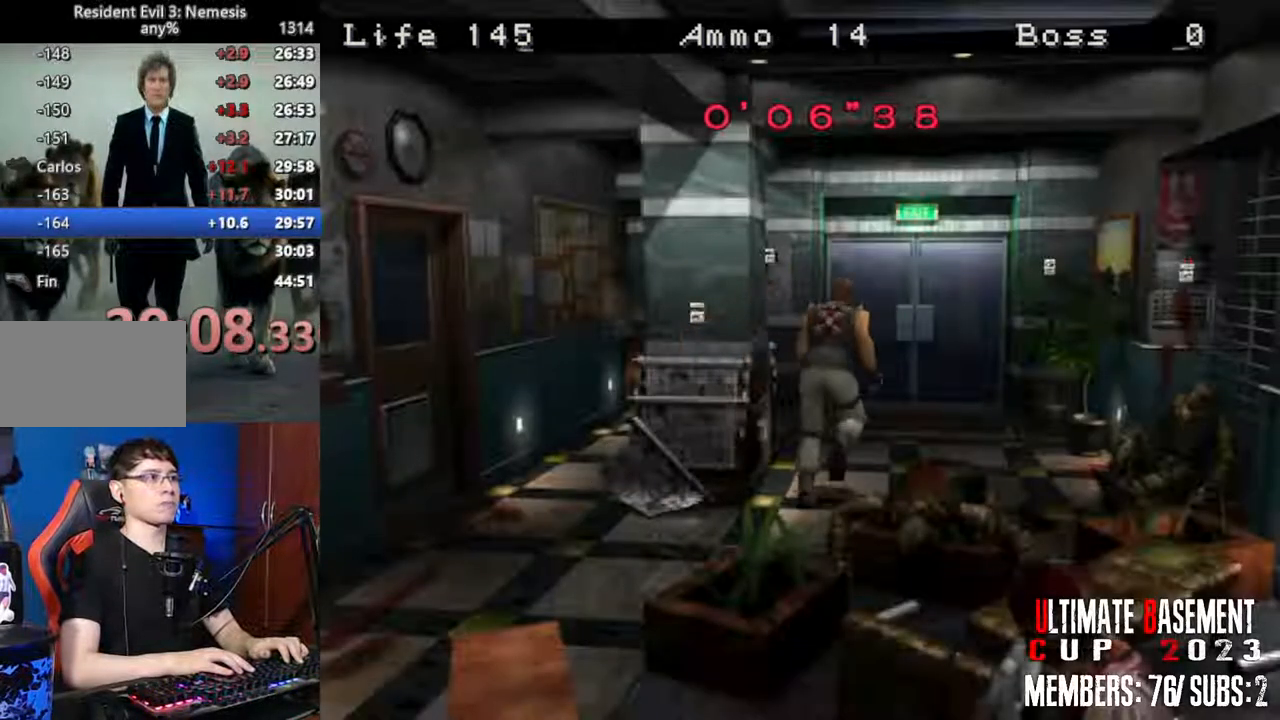
{"keys": ["shift", "w"], "events": [[416, "a", "down"], [466, "a", "up"]]}
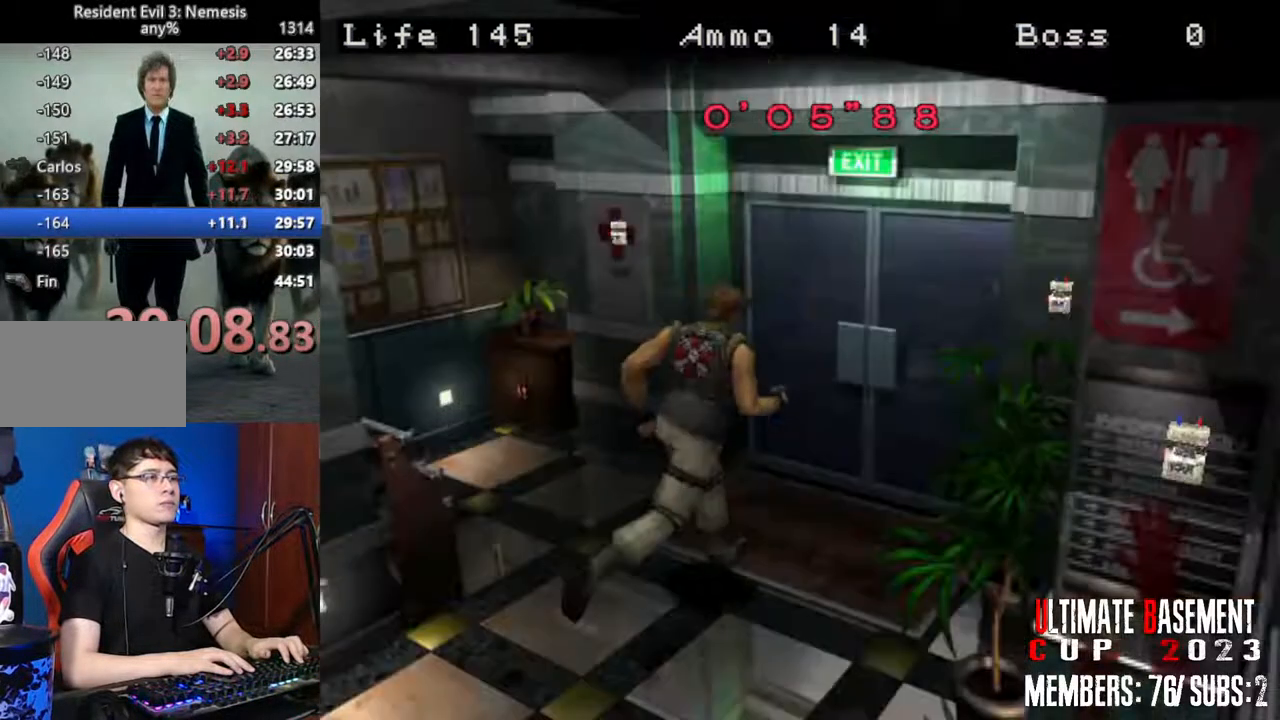
{"keys": ["shift", "w"], "events": []}
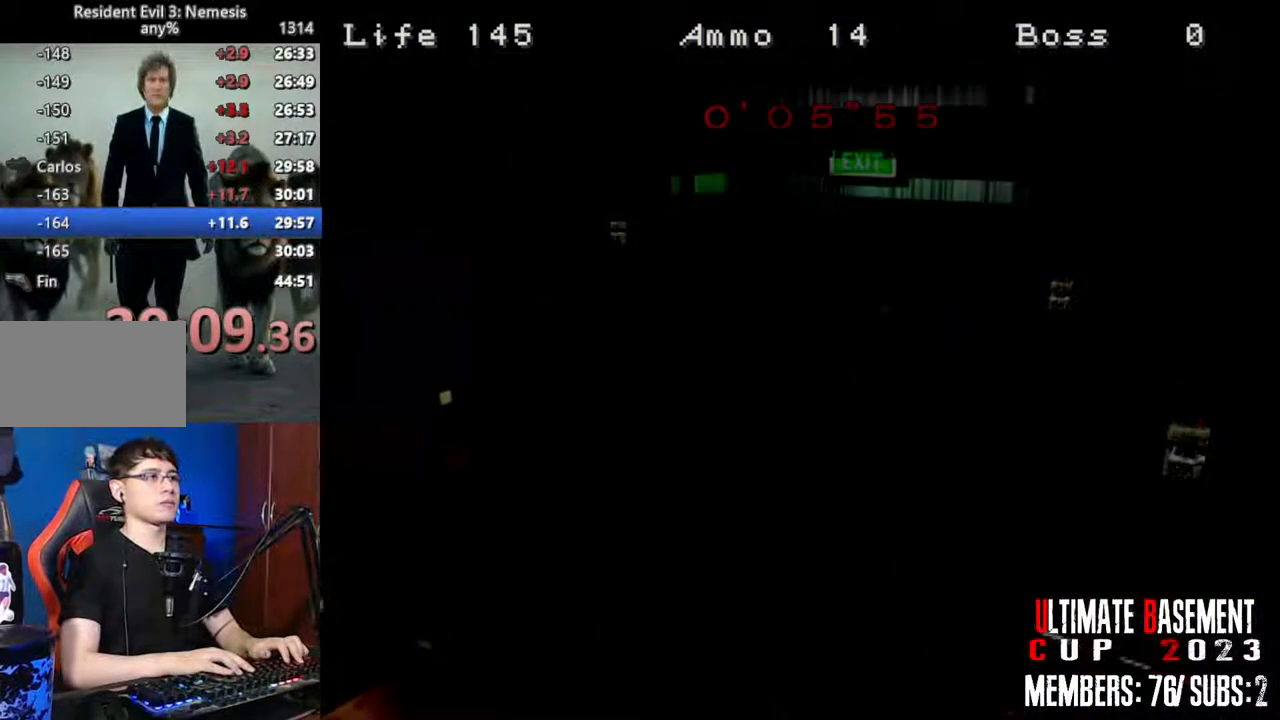
{"keys": ["shift", "w"], "events": []}
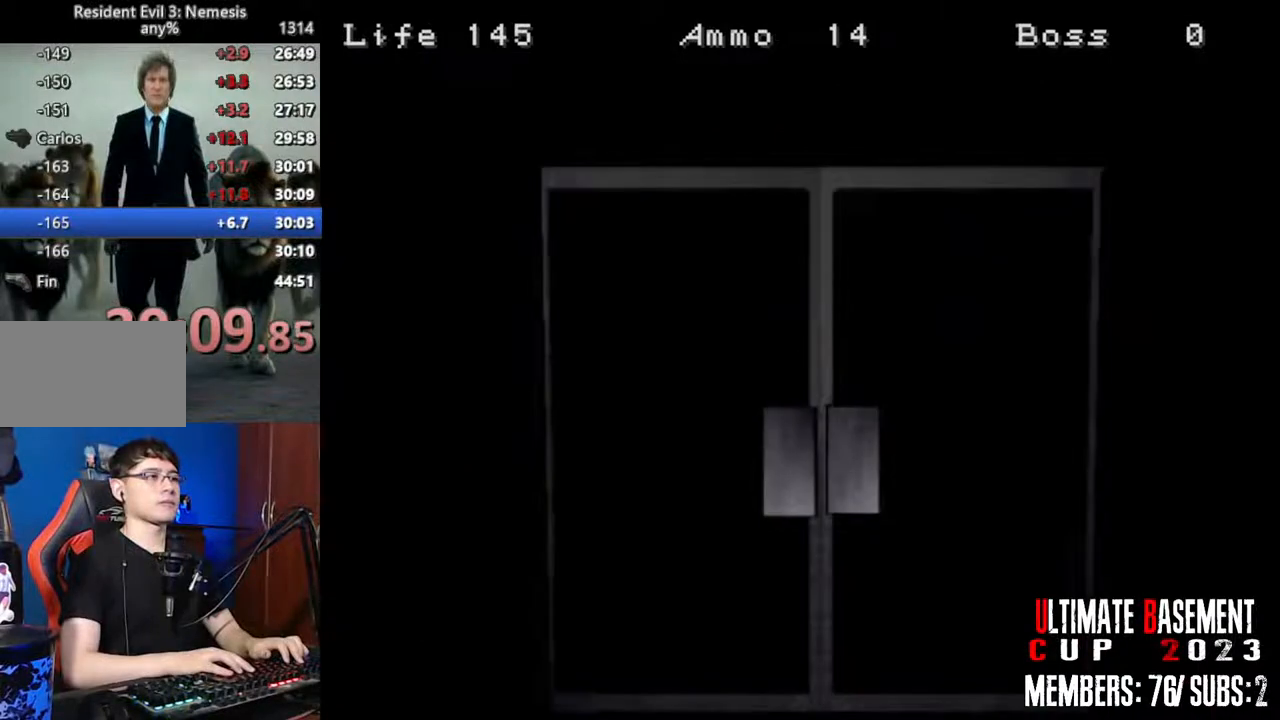
{"keys": ["shift", "w"], "events": []}
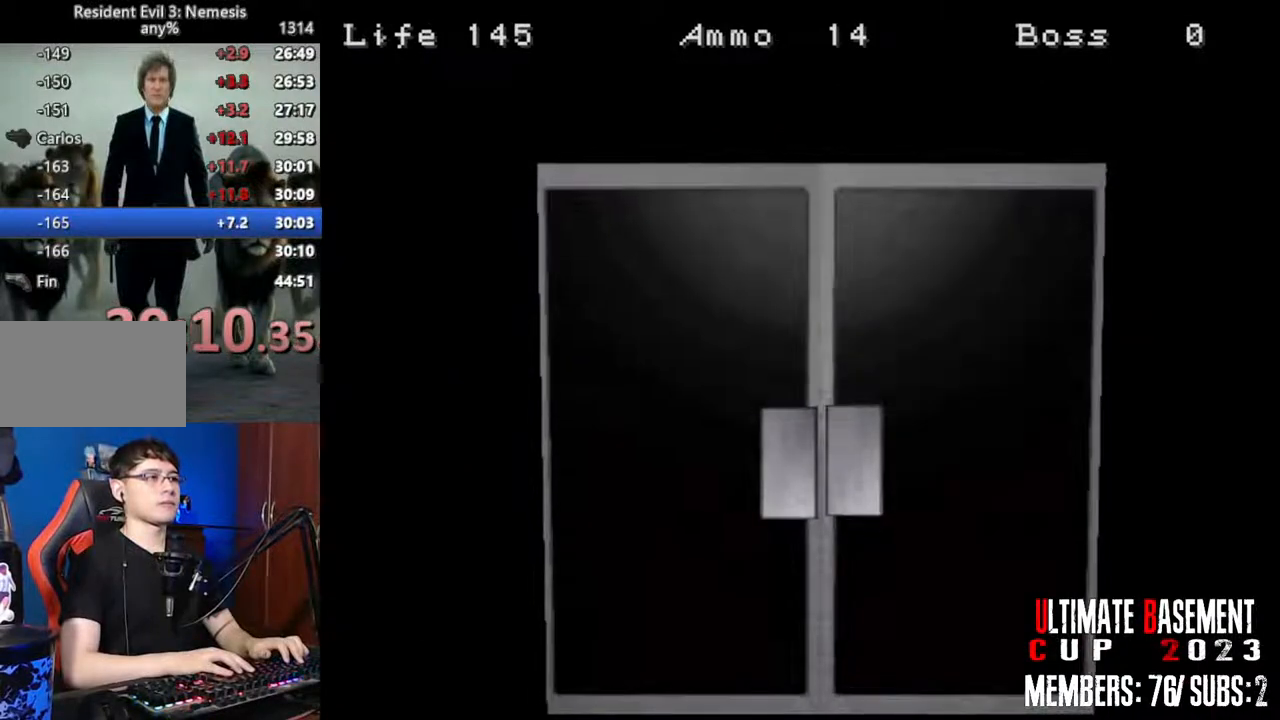
{"keys": ["shift", "w"], "events": [[50, "space", "down"], [200, "space", "up"]]}
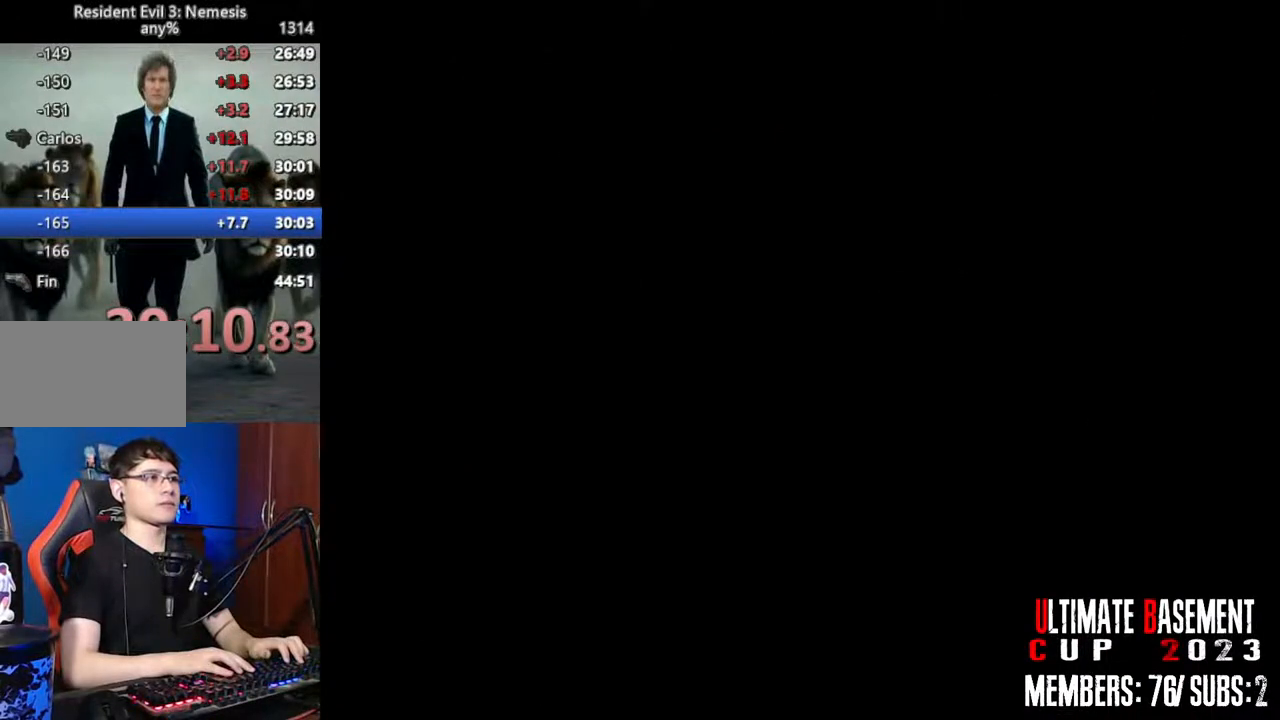
{"keys": ["shift", "w"], "events": []}
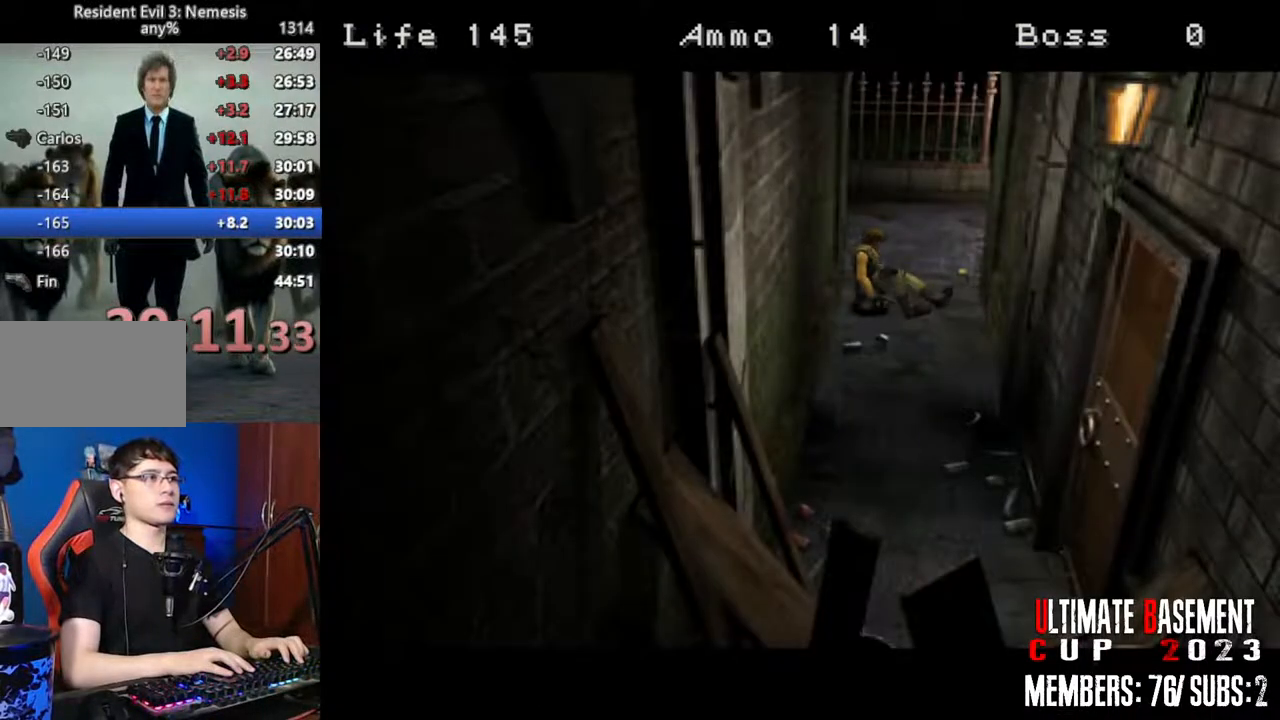
{"keys": ["shift"], "events": [[133, "w", "up"]]}
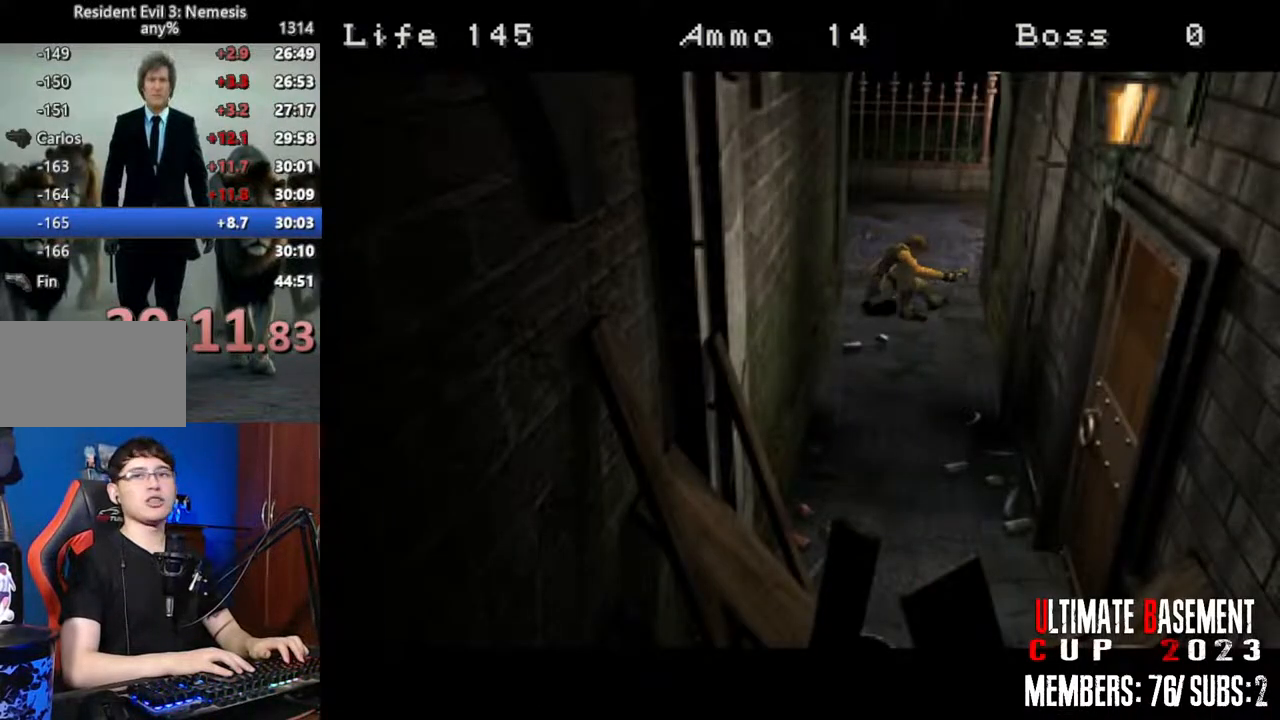
{"keys": ["d", "shift"], "events": [[416, "d", "down"]]}
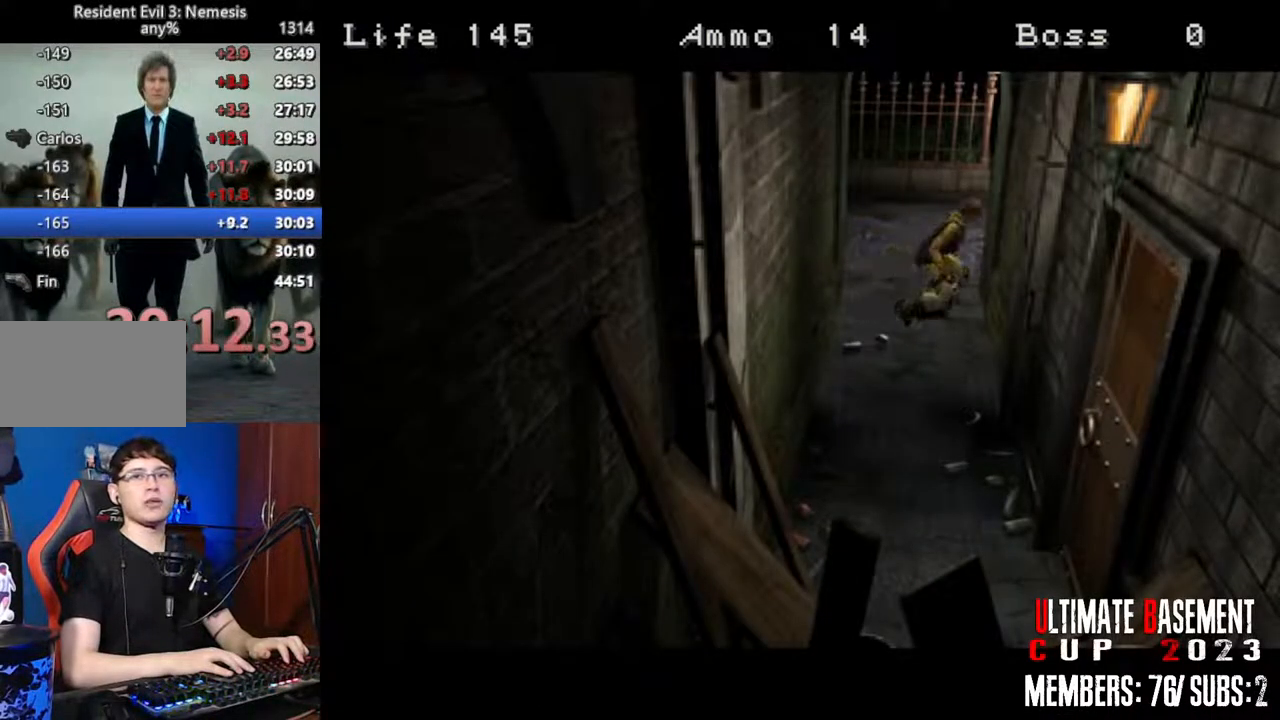
{"keys": ["d", "shift"], "events": []}
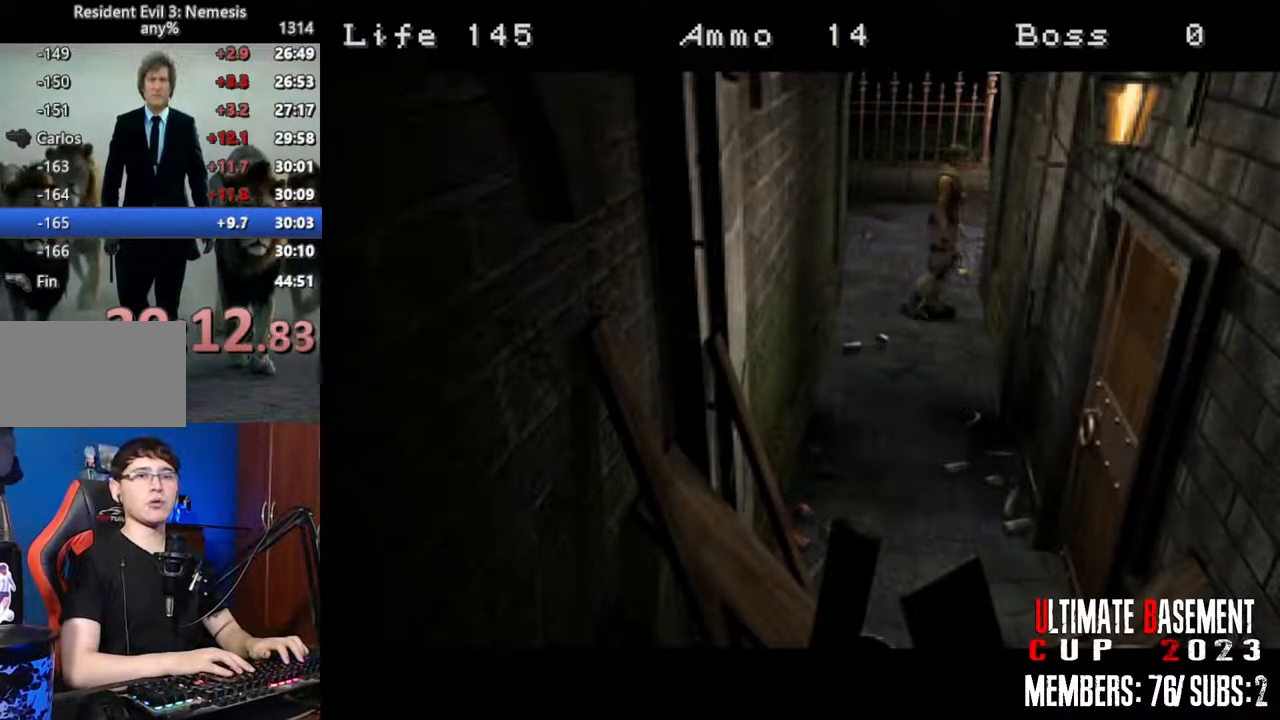
{"keys": ["d", "shift"], "events": []}
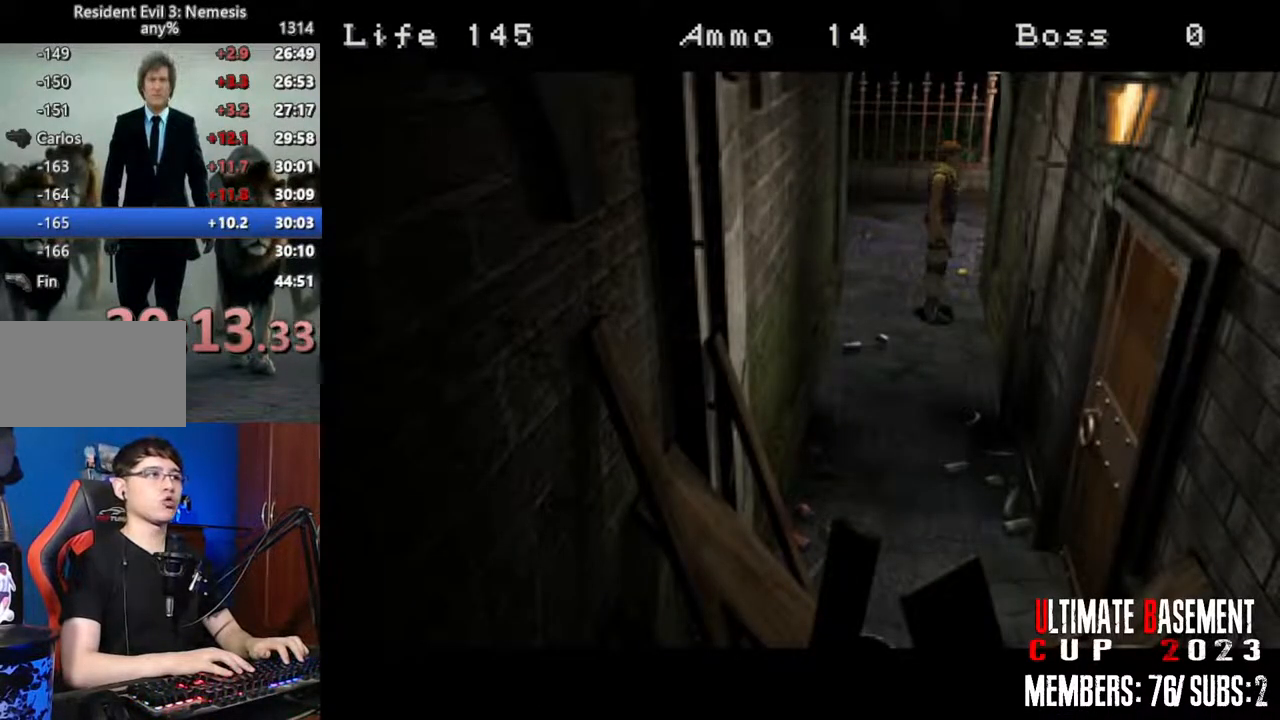
{"keys": ["d", "shift", "w"], "events": [[383, "w", "down"]]}
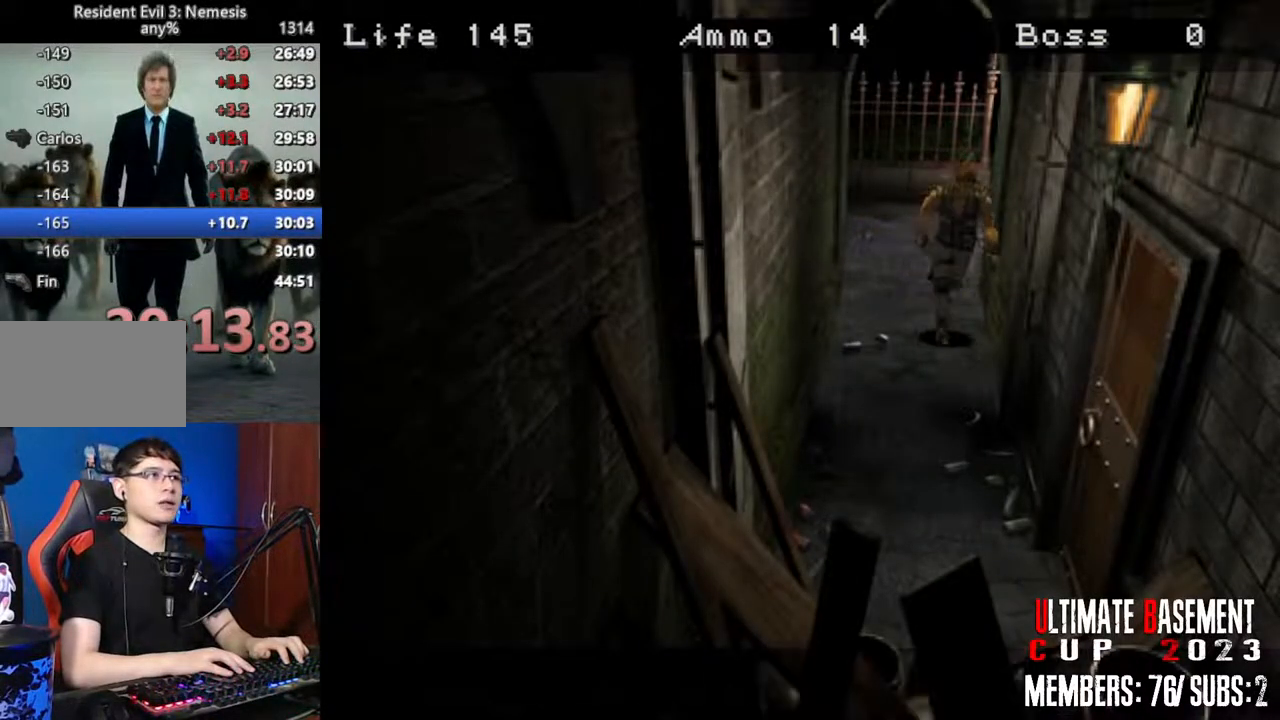
{"keys": ["a", "shift", "w"], "events": [[16, "d", "up"], [450, "a", "down"]]}